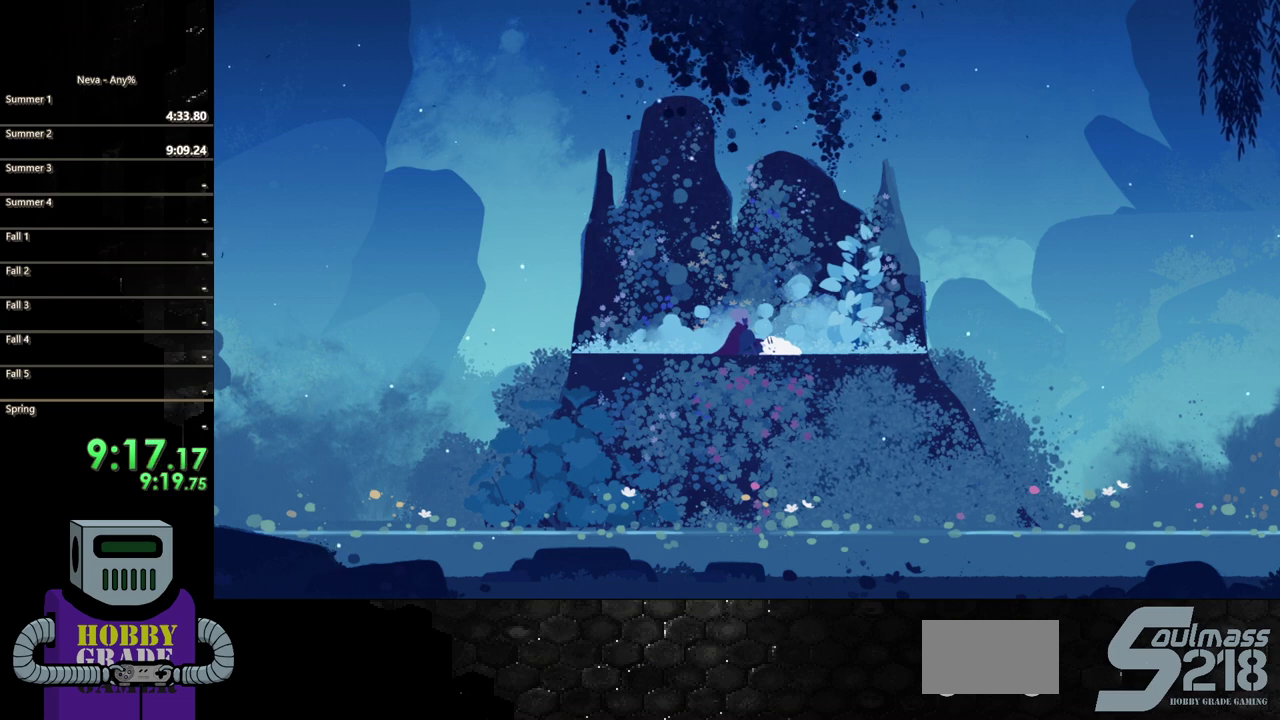
Gameplay with a controller (PlayStation layout); each line is a JSON object with the inputs held at the frame after it. "events" lists button and stick changes between this image and that frame as [ms after this image, input, new state], when the widget could be followed in between. Not read: L3 R3 left_stick right_stick.
{"buttons": ["DPAD_RIGHT"], "events": [[250, "DPAD_RIGHT", "down"]]}
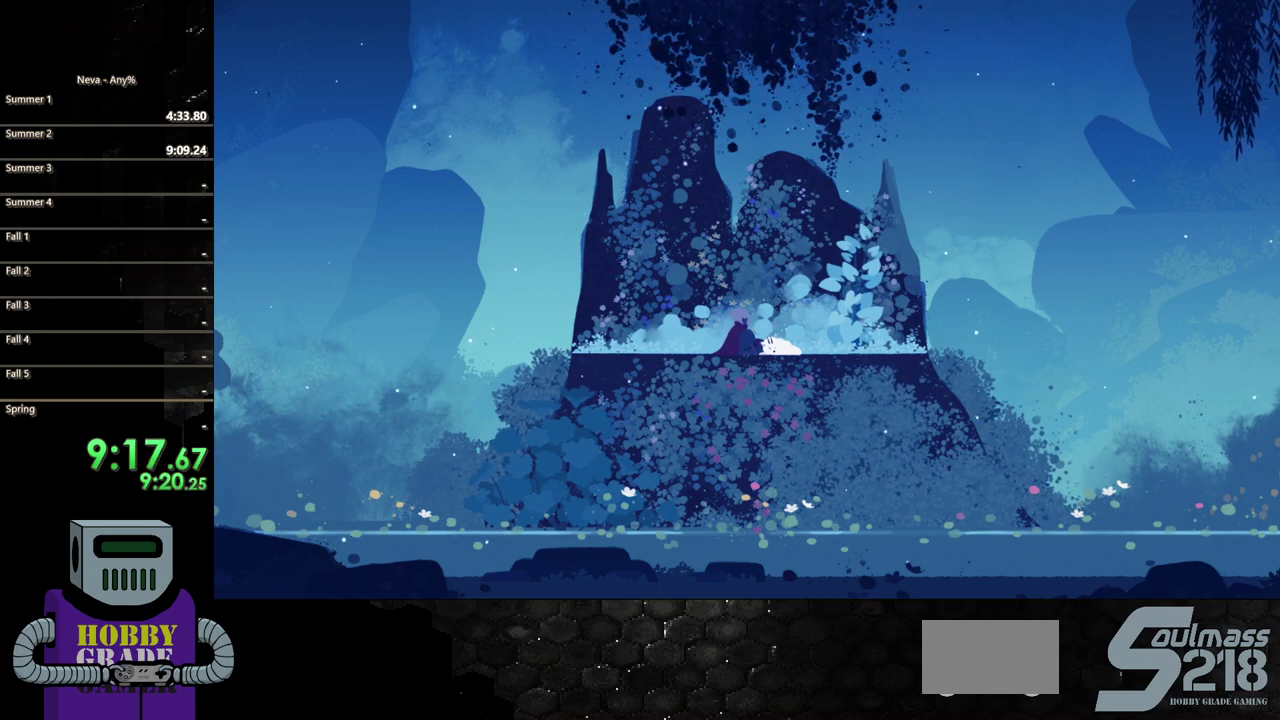
{"buttons": [], "events": [[417, "DPAD_RIGHT", "up"]]}
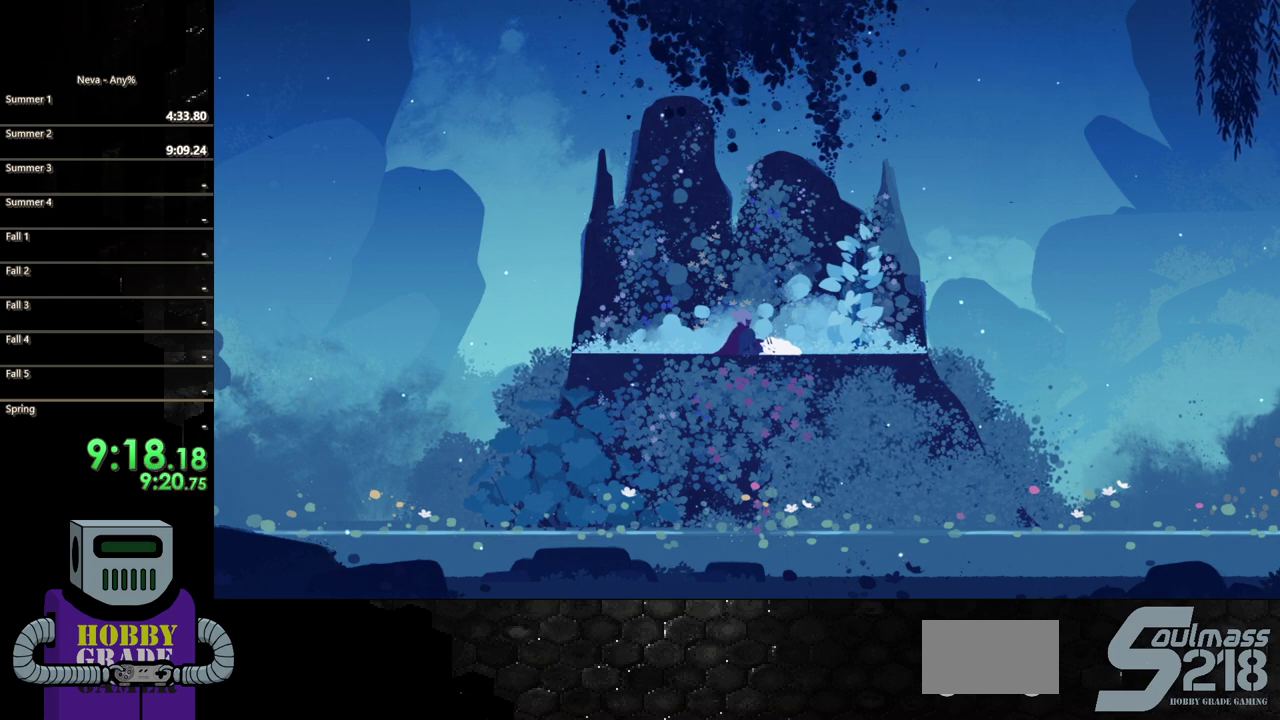
{"buttons": ["DPAD_RIGHT"], "events": [[483, "DPAD_RIGHT", "down"]]}
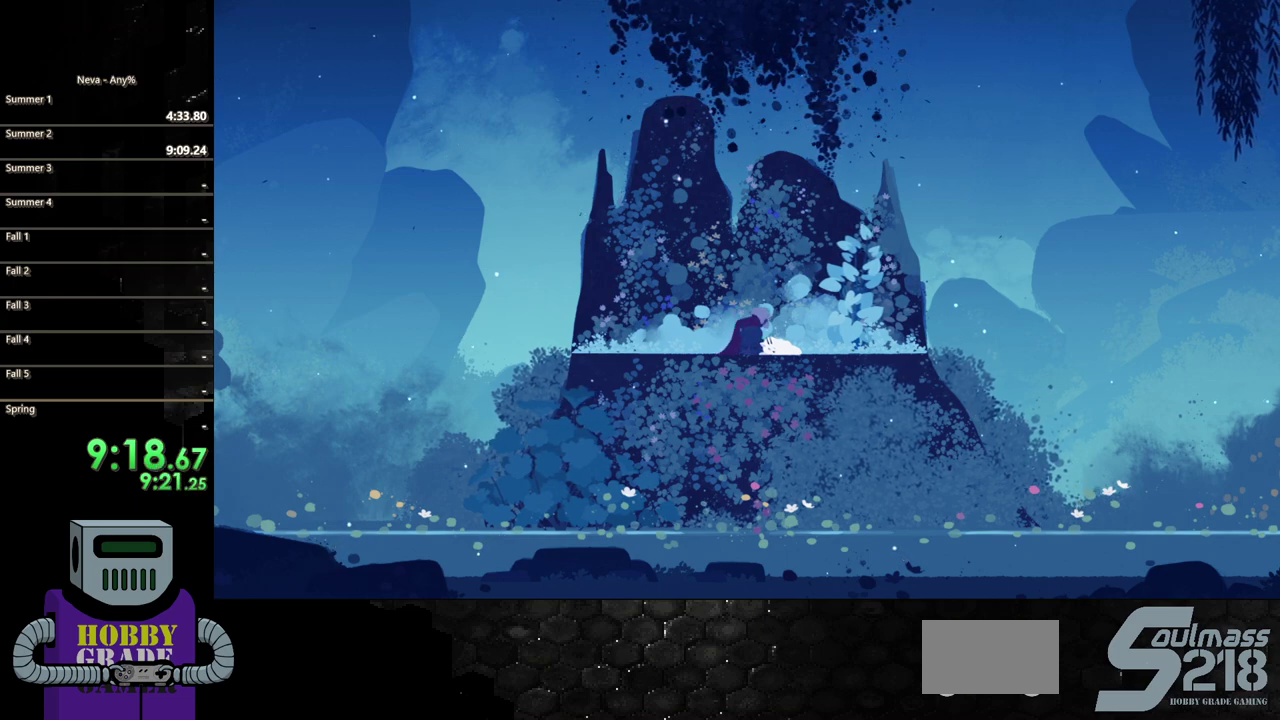
{"buttons": ["DPAD_RIGHT"], "events": []}
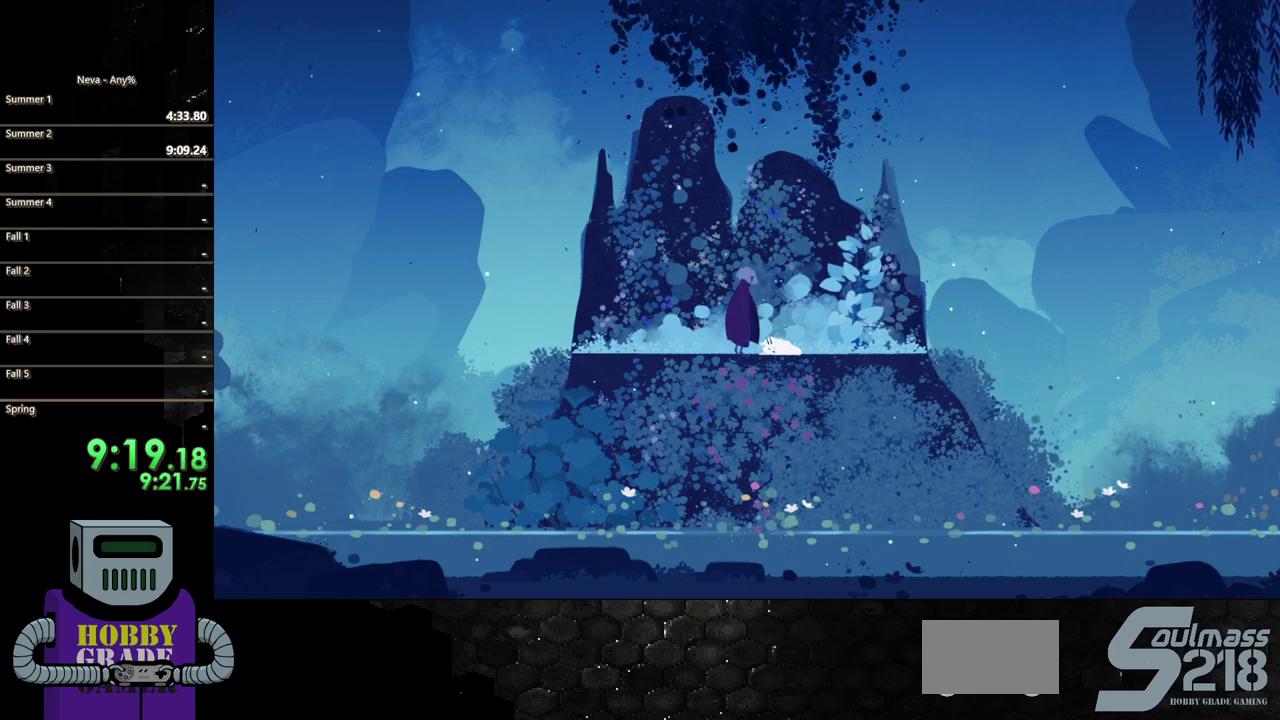
{"buttons": ["DPAD_RIGHT"], "events": []}
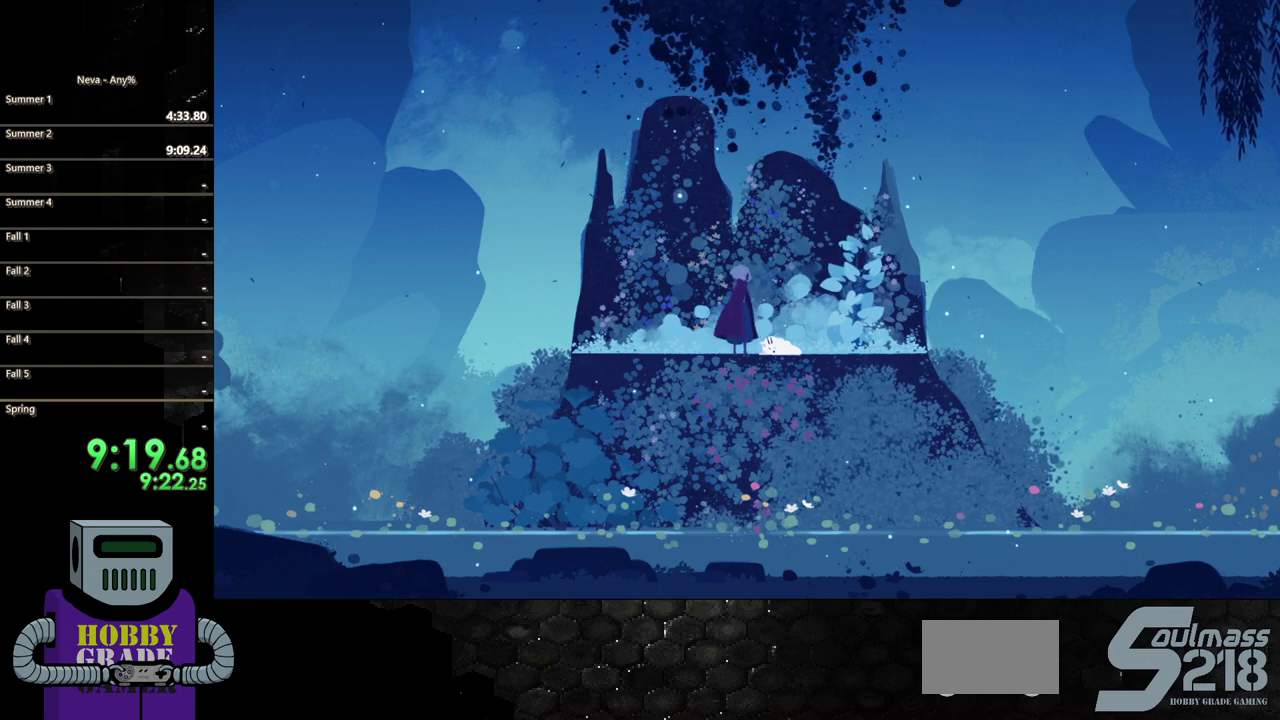
{"buttons": ["DPAD_RIGHT"], "events": []}
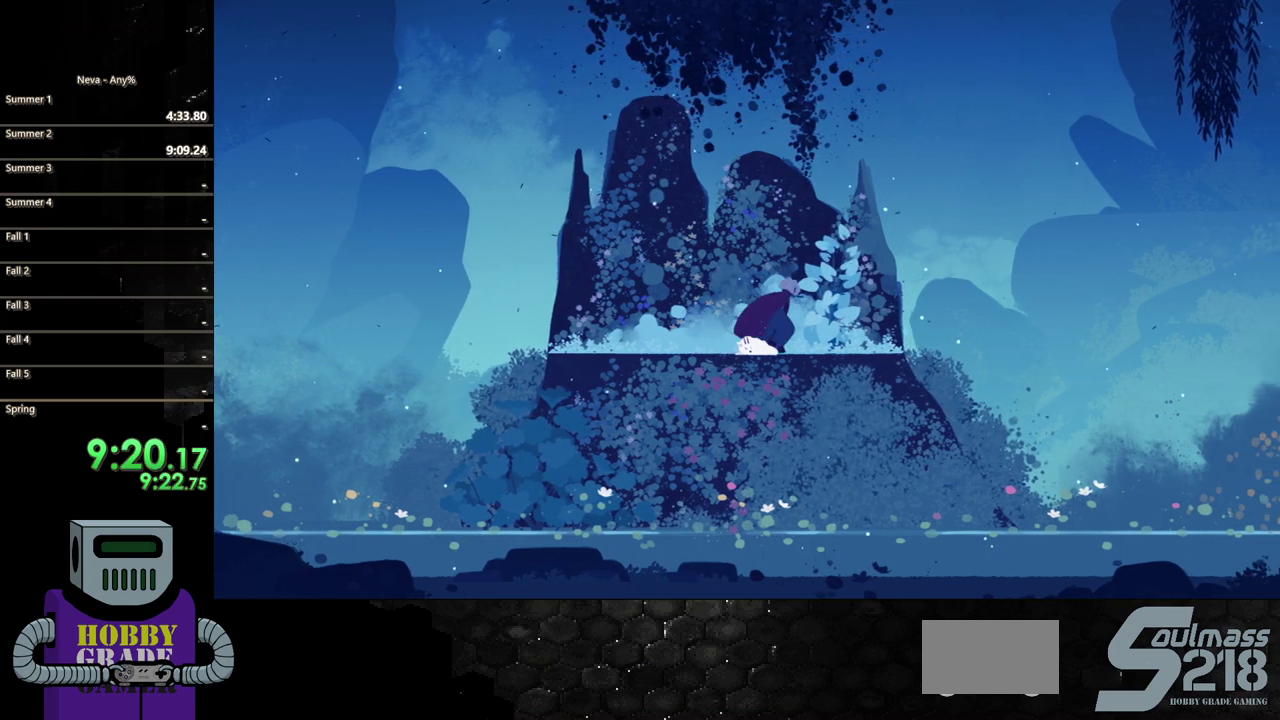
{"buttons": ["DPAD_RIGHT"], "events": []}
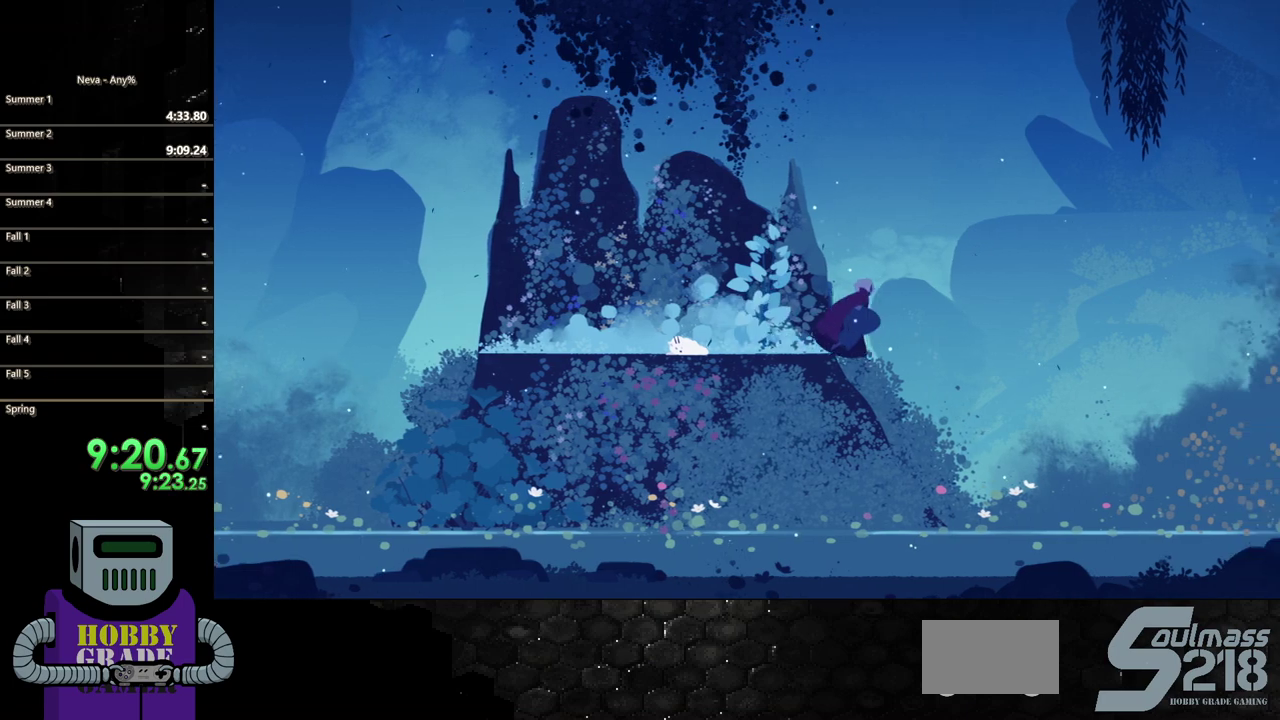
{"buttons": ["TRIANGLE", "DPAD_RIGHT"], "events": [[500, "TRIANGLE", "down"]]}
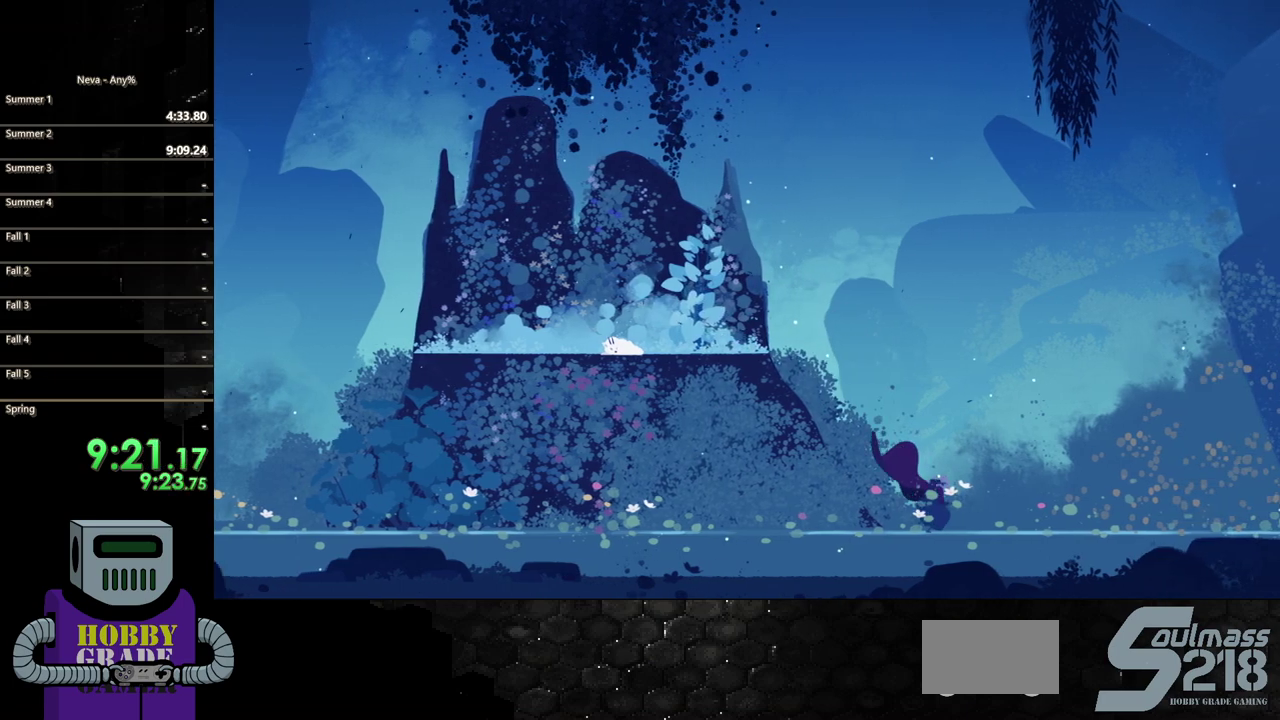
{"buttons": ["DPAD_RIGHT"], "events": [[50, "TRIANGLE", "up"], [100, "TRIANGLE", "down"], [200, "TRIANGLE", "up"], [333, "CIRCLE", "down"], [433, "CIRCLE", "up"]]}
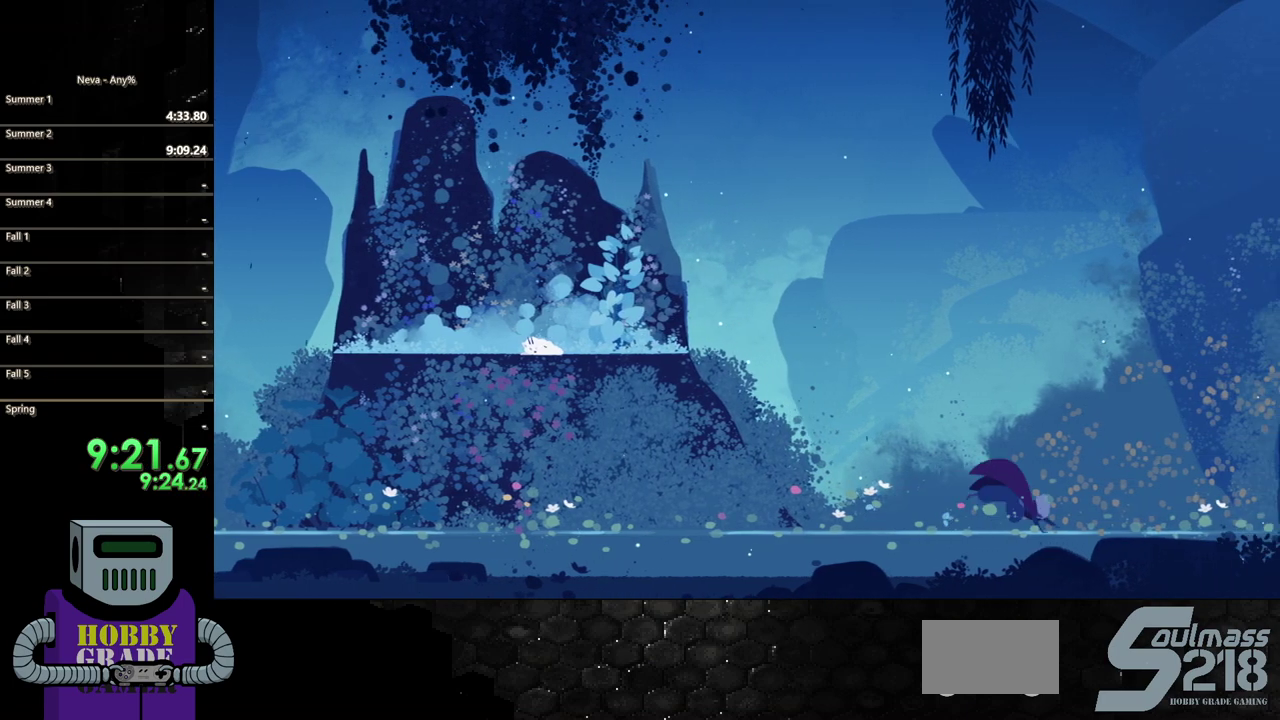
{"buttons": ["DPAD_RIGHT"], "events": [[183, "TRIANGLE", "down"], [283, "TRIANGLE", "up"], [350, "TRIANGLE", "down"], [483, "TRIANGLE", "up"]]}
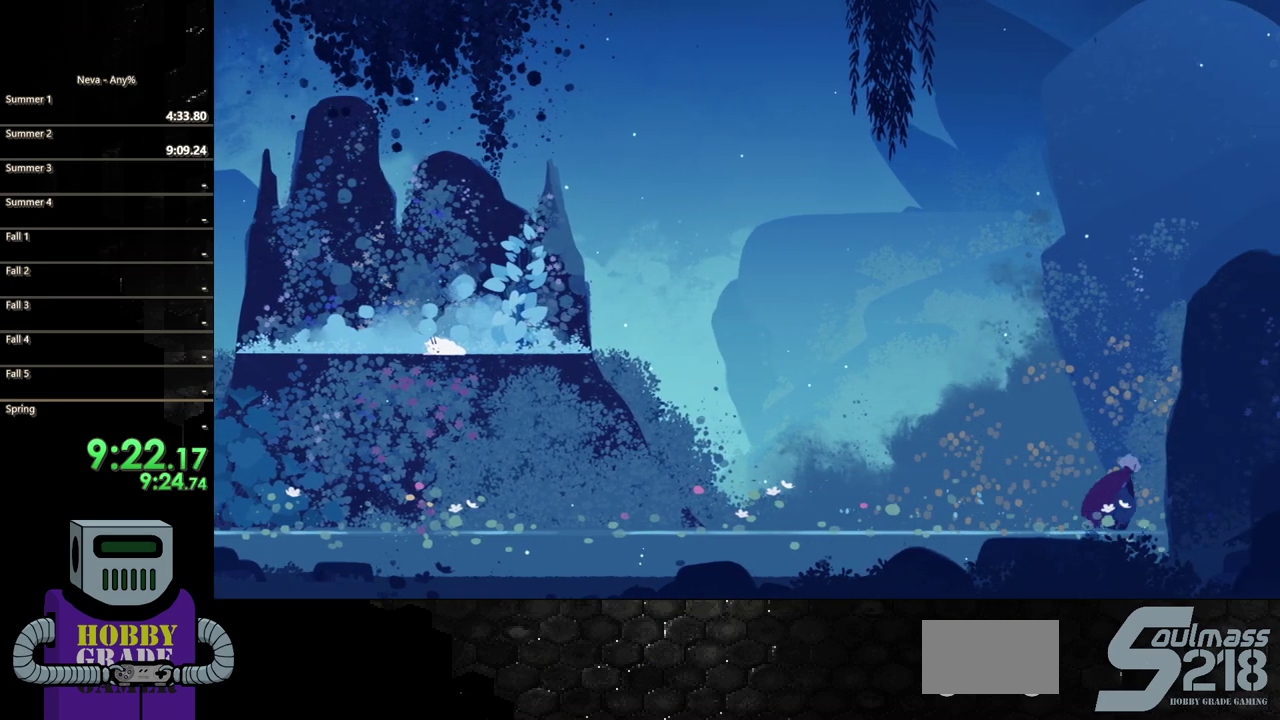
{"buttons": ["DPAD_RIGHT"], "events": [[83, "TRIANGLE", "down"], [183, "TRIANGLE", "up"], [233, "TRIANGLE", "down"], [350, "TRIANGLE", "up"], [400, "TRIANGLE", "down"], [467, "TRIANGLE", "up"]]}
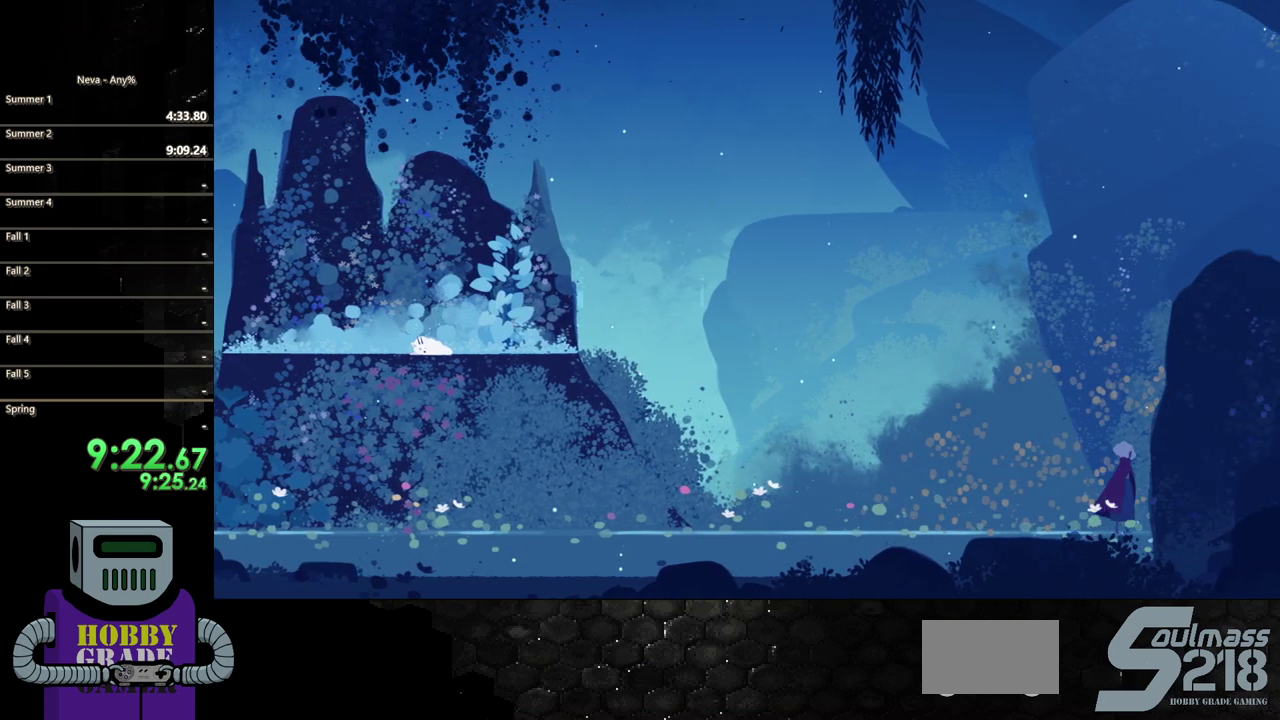
{"buttons": ["DPAD_RIGHT"], "events": [[183, "CIRCLE", "down"], [283, "CIRCLE", "up"], [383, "CIRCLE", "down"], [483, "CIRCLE", "up"]]}
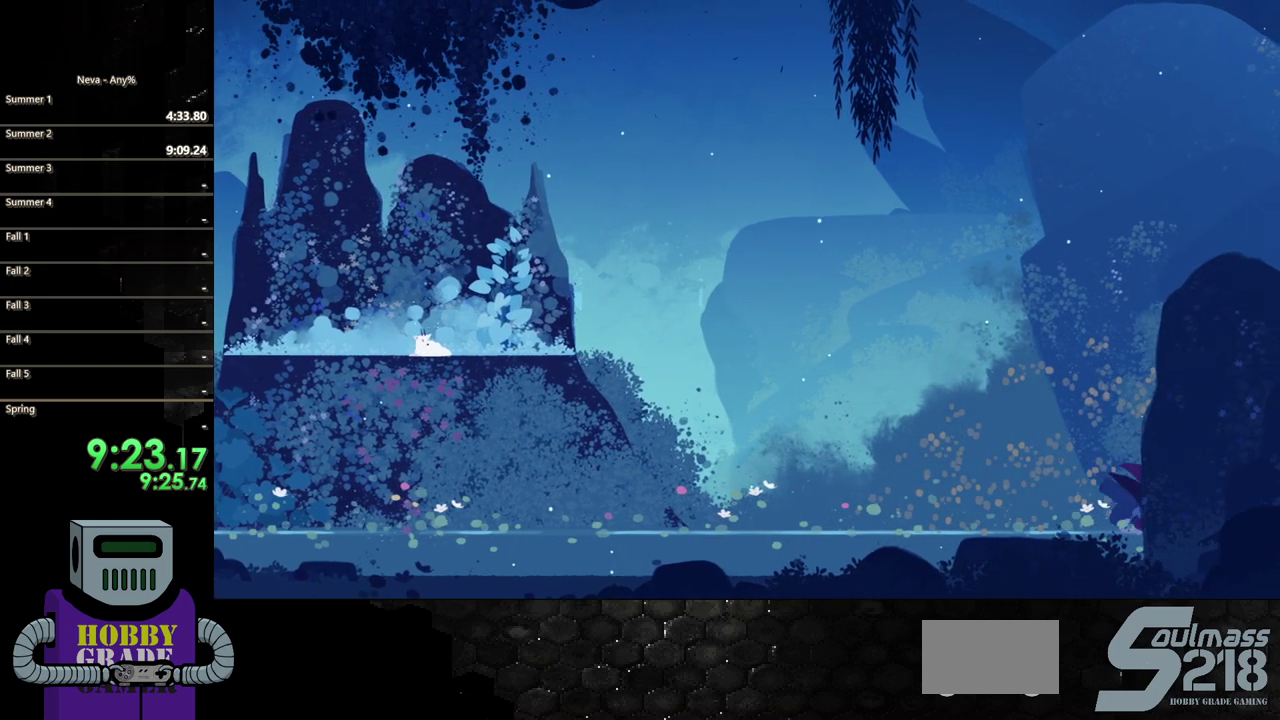
{"buttons": ["CIRCLE", "DPAD_RIGHT"], "events": [[317, "CIRCLE", "down"], [383, "CIRCLE", "up"], [483, "CIRCLE", "down"]]}
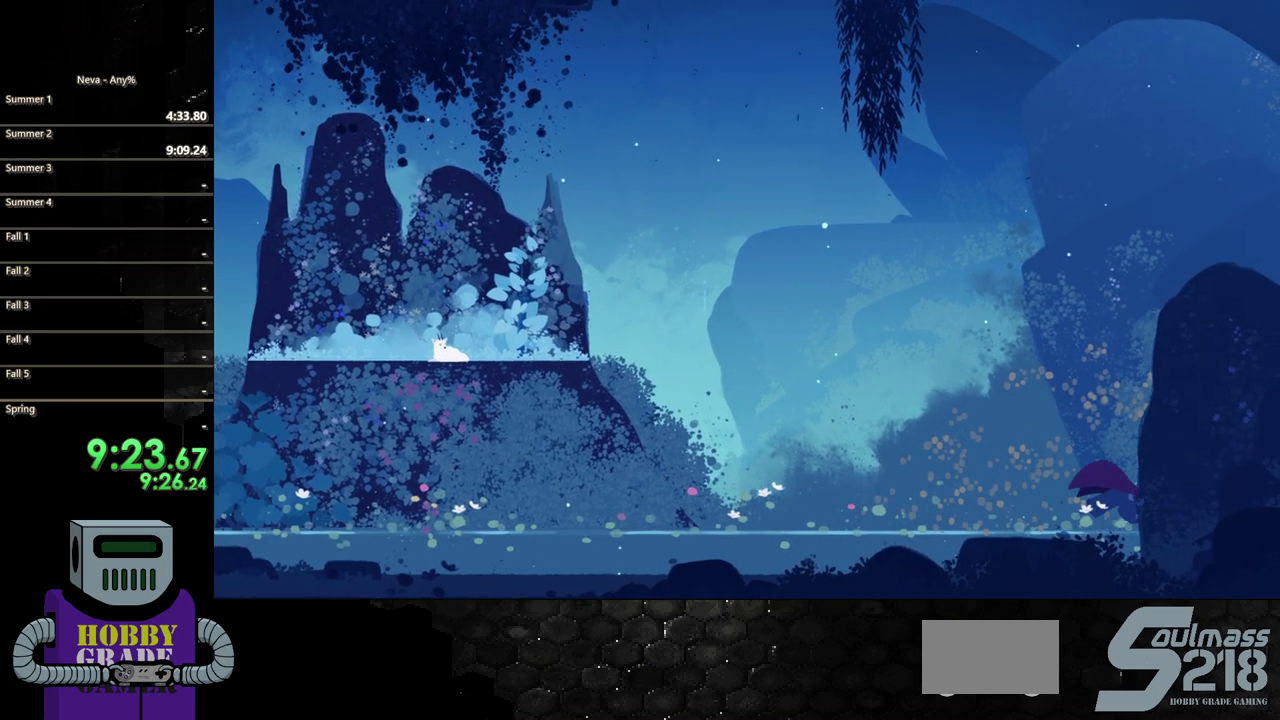
{"buttons": ["DPAD_RIGHT"], "events": [[83, "CIRCLE", "up"], [183, "CIRCLE", "down"], [283, "CIRCLE", "up"], [383, "CIRCLE", "down"], [450, "CIRCLE", "up"]]}
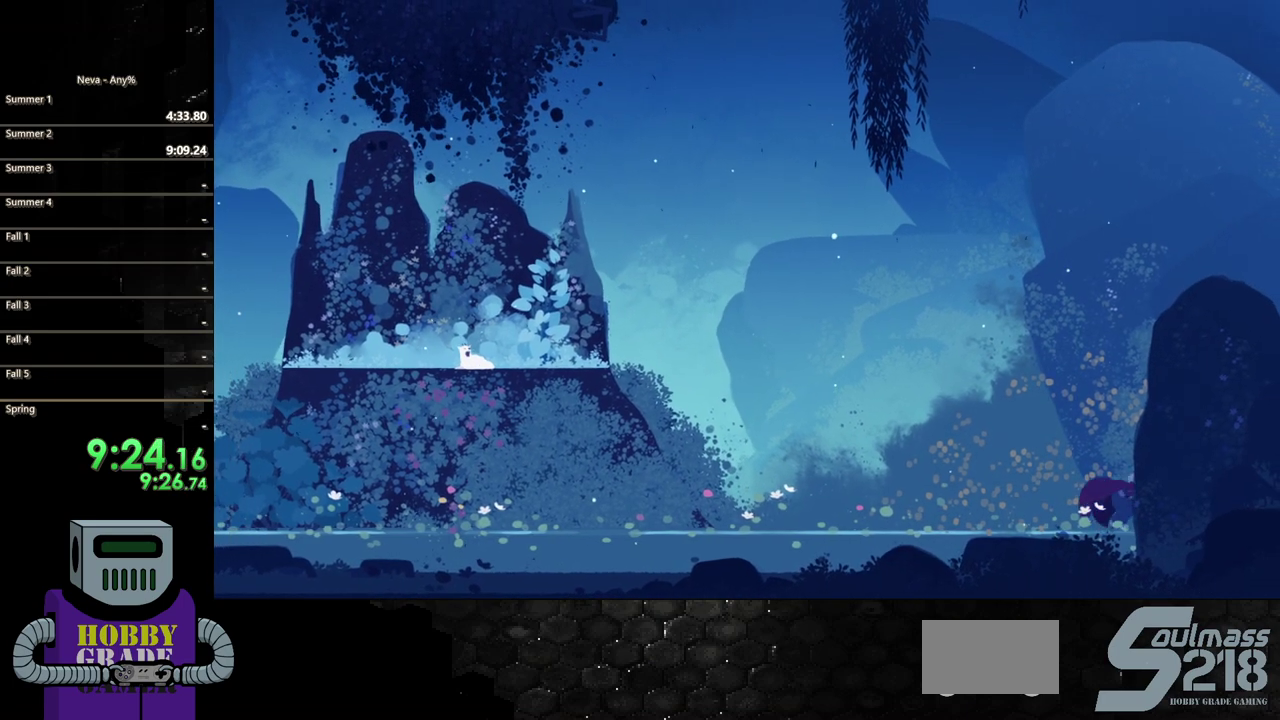
{"buttons": ["CIRCLE", "DPAD_RIGHT"], "events": [[50, "CIRCLE", "down"], [150, "CIRCLE", "up"], [283, "CIRCLE", "down"], [417, "CIRCLE", "up"], [483, "CIRCLE", "down"]]}
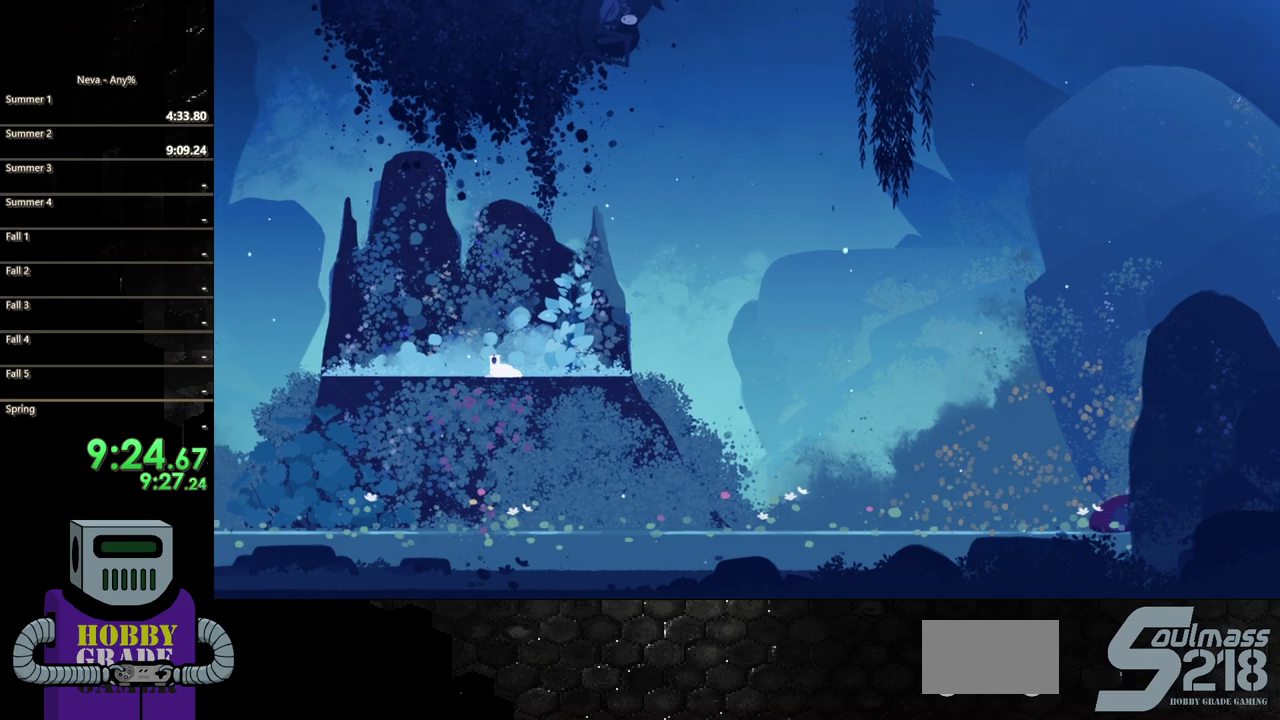
{"buttons": ["DPAD_RIGHT"], "events": [[83, "CIRCLE", "up"], [183, "CIRCLE", "down"], [283, "CIRCLE", "up"], [383, "CIRCLE", "down"], [483, "CIRCLE", "up"]]}
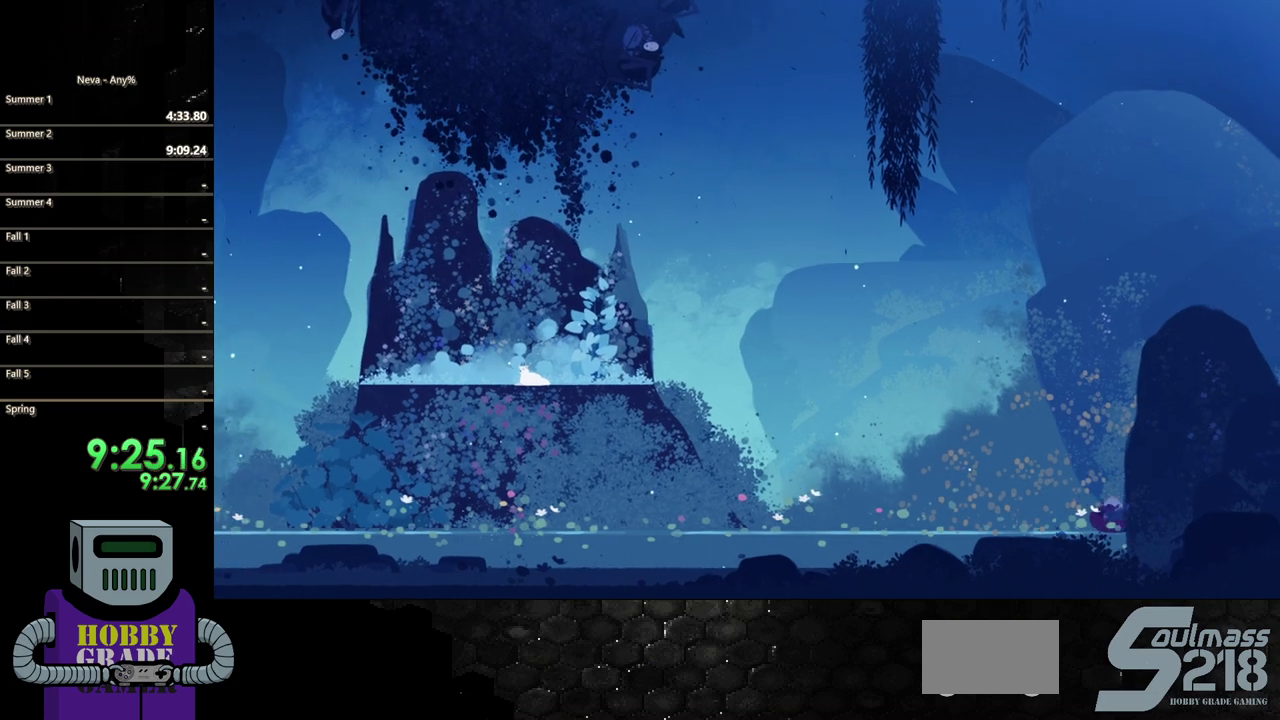
{"buttons": ["CIRCLE", "DPAD_RIGHT"], "events": [[83, "CIRCLE", "down"], [183, "CIRCLE", "up"], [283, "CIRCLE", "down"], [333, "CIRCLE", "up"], [433, "CIRCLE", "down"]]}
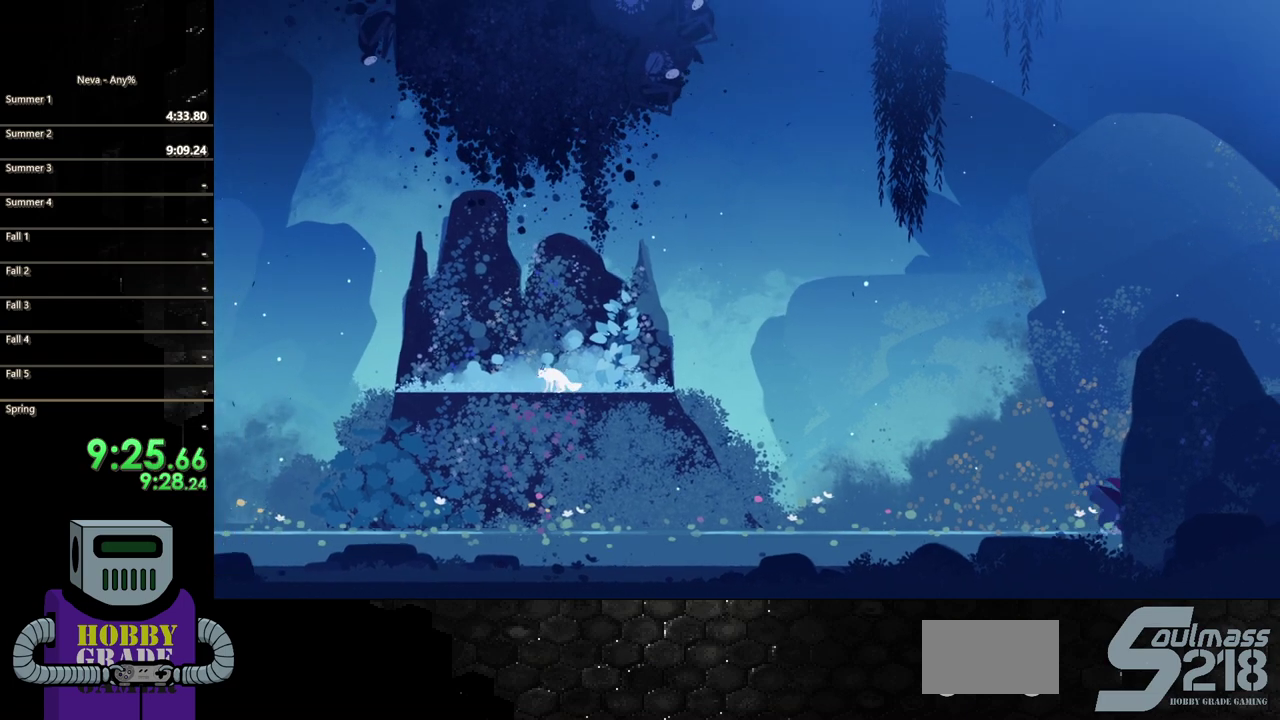
{"buttons": ["CIRCLE", "DPAD_RIGHT"], "events": [[33, "CIRCLE", "up"], [133, "CIRCLE", "down"], [200, "CIRCLE", "up"], [283, "CIRCLE", "down"], [367, "CIRCLE", "up"], [483, "CIRCLE", "down"]]}
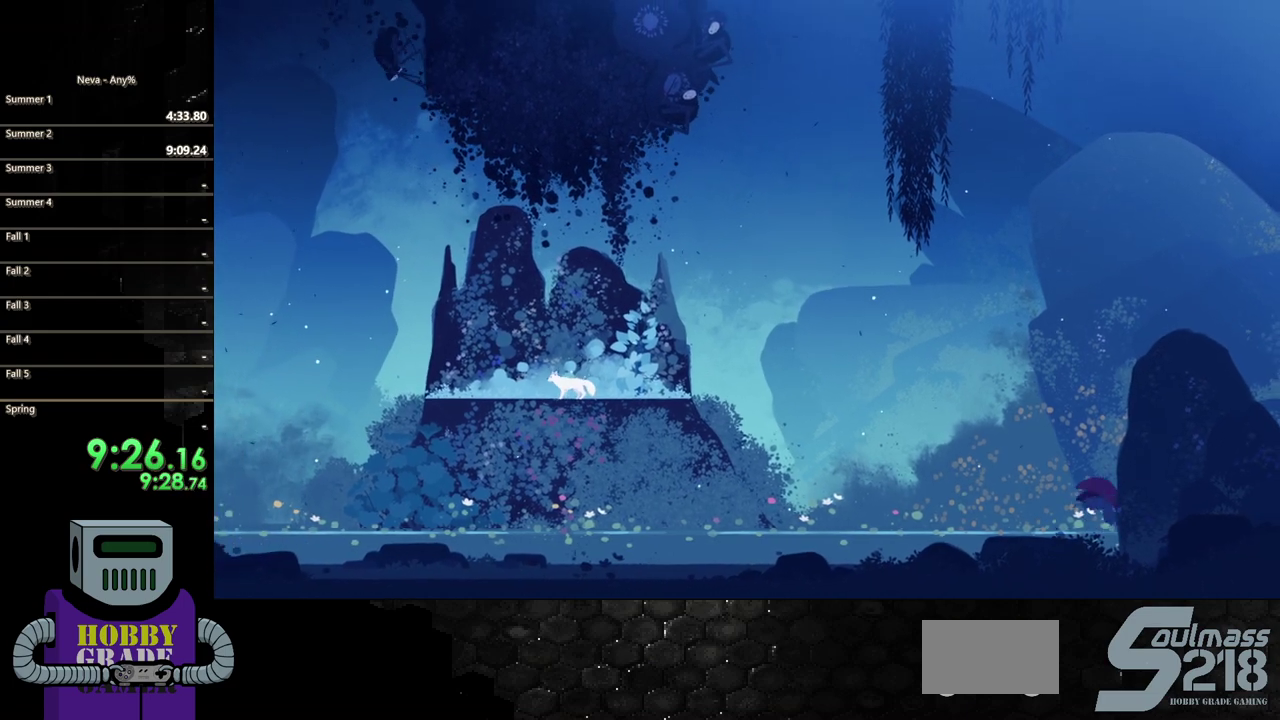
{"buttons": ["DPAD_RIGHT"], "events": [[67, "CIRCLE", "up"], [167, "CIRCLE", "down"], [250, "CIRCLE", "up"], [333, "CIRCLE", "down"], [433, "CIRCLE", "up"]]}
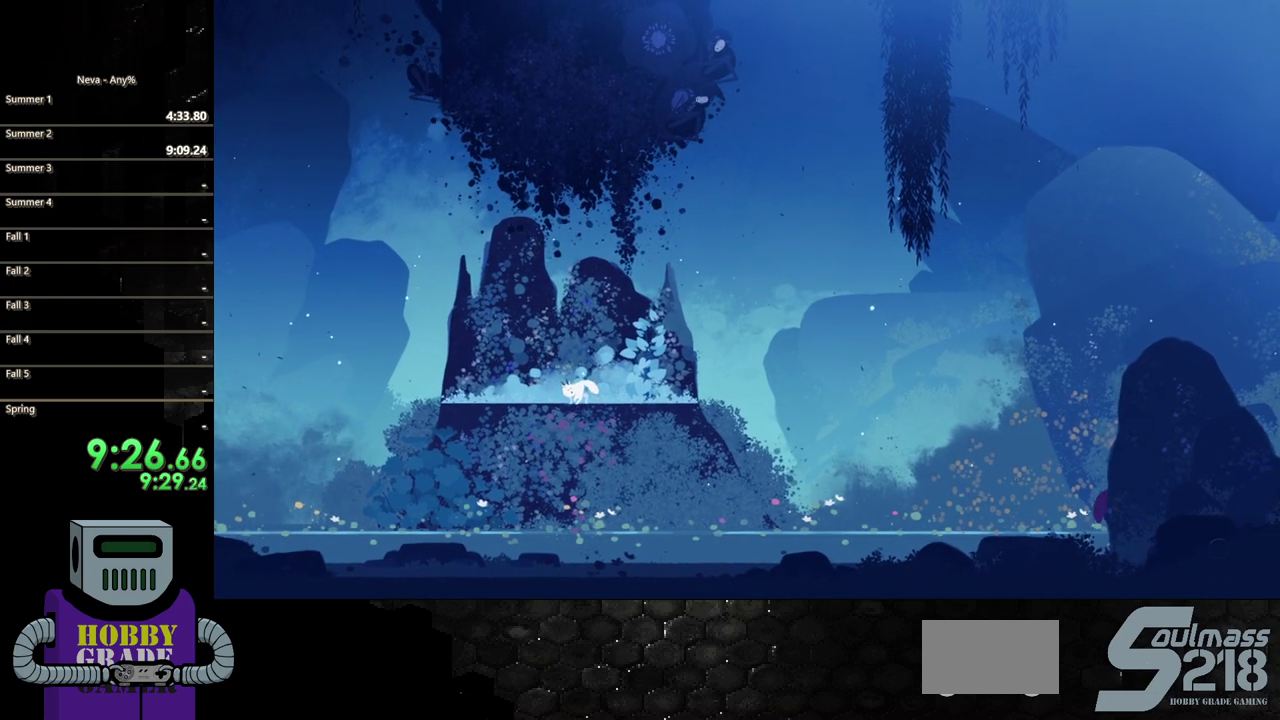
{"buttons": ["DPAD_RIGHT"], "events": [[17, "CIRCLE", "down"], [133, "CIRCLE", "up"], [217, "CIRCLE", "down"], [317, "CIRCLE", "up"], [400, "CIRCLE", "down"], [500, "CIRCLE", "up"]]}
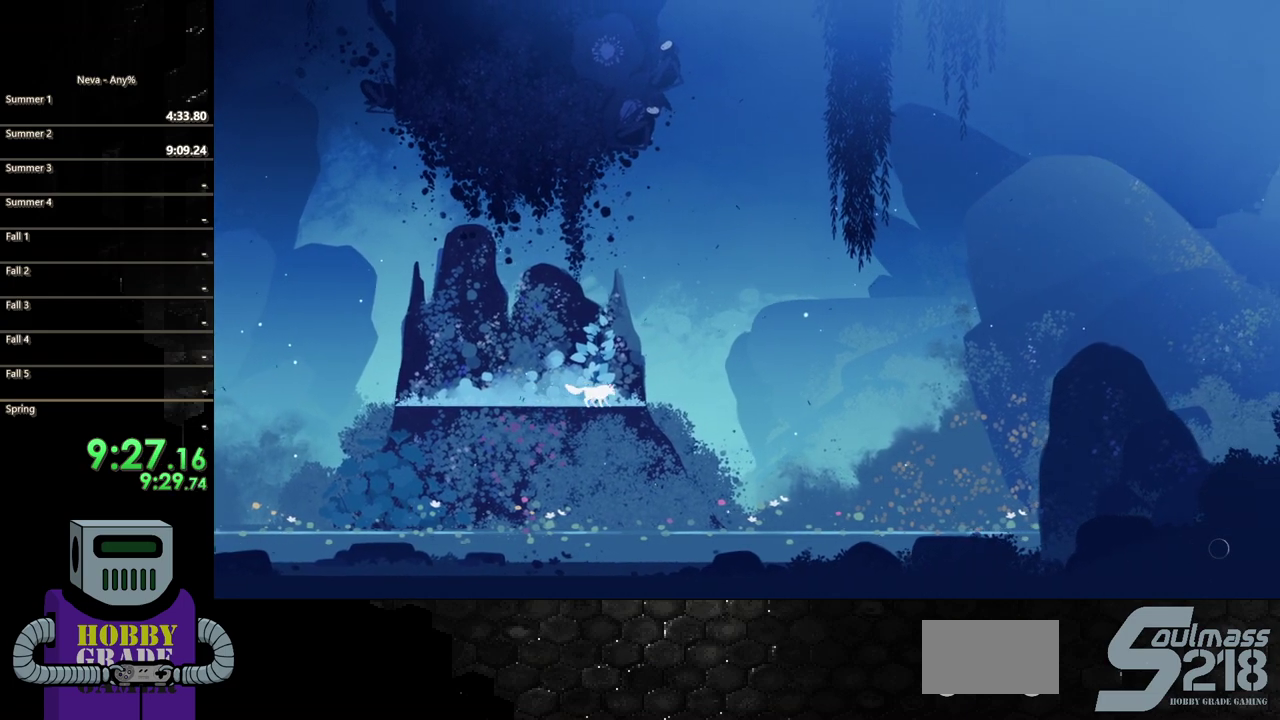
{"buttons": ["CROSS", "DPAD_RIGHT"], "events": [[117, "CIRCLE", "down"], [217, "CIRCLE", "up"], [483, "CROSS", "down"]]}
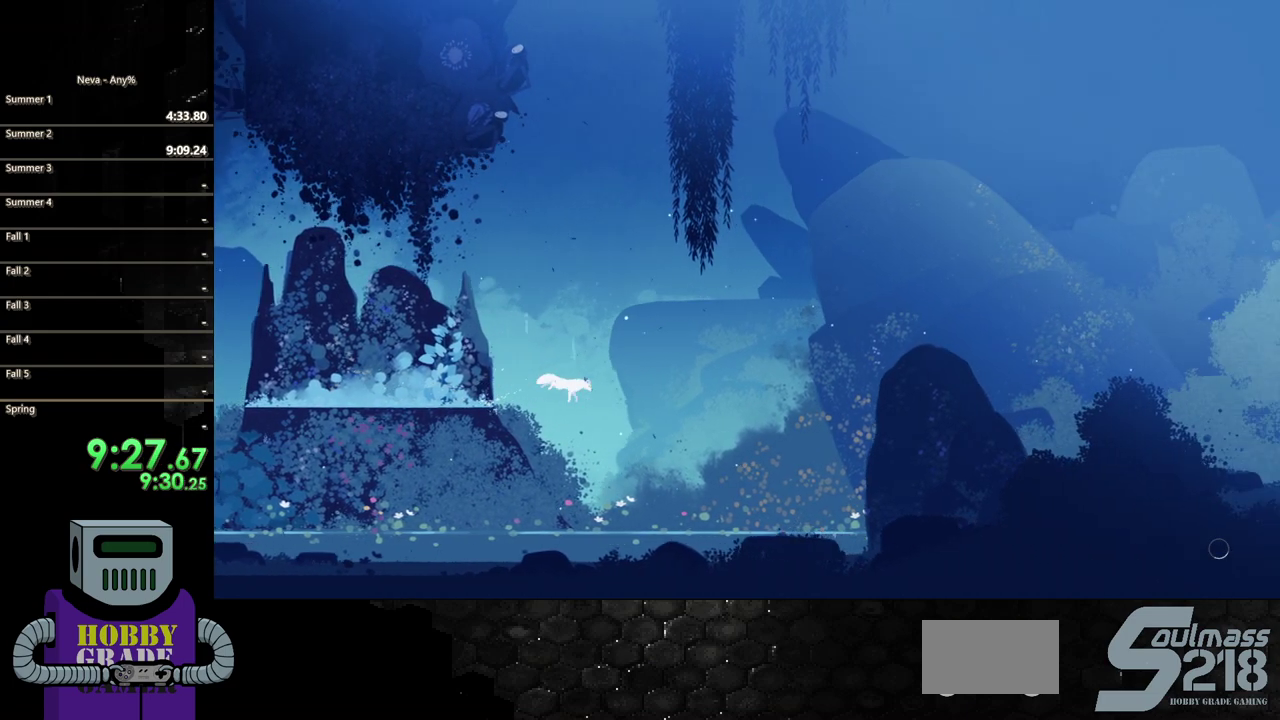
{"buttons": ["DPAD_RIGHT"], "events": [[50, "CIRCLE", "down"], [100, "CROSS", "up"], [167, "CIRCLE", "up"], [333, "CIRCLE", "down"], [417, "CIRCLE", "up"]]}
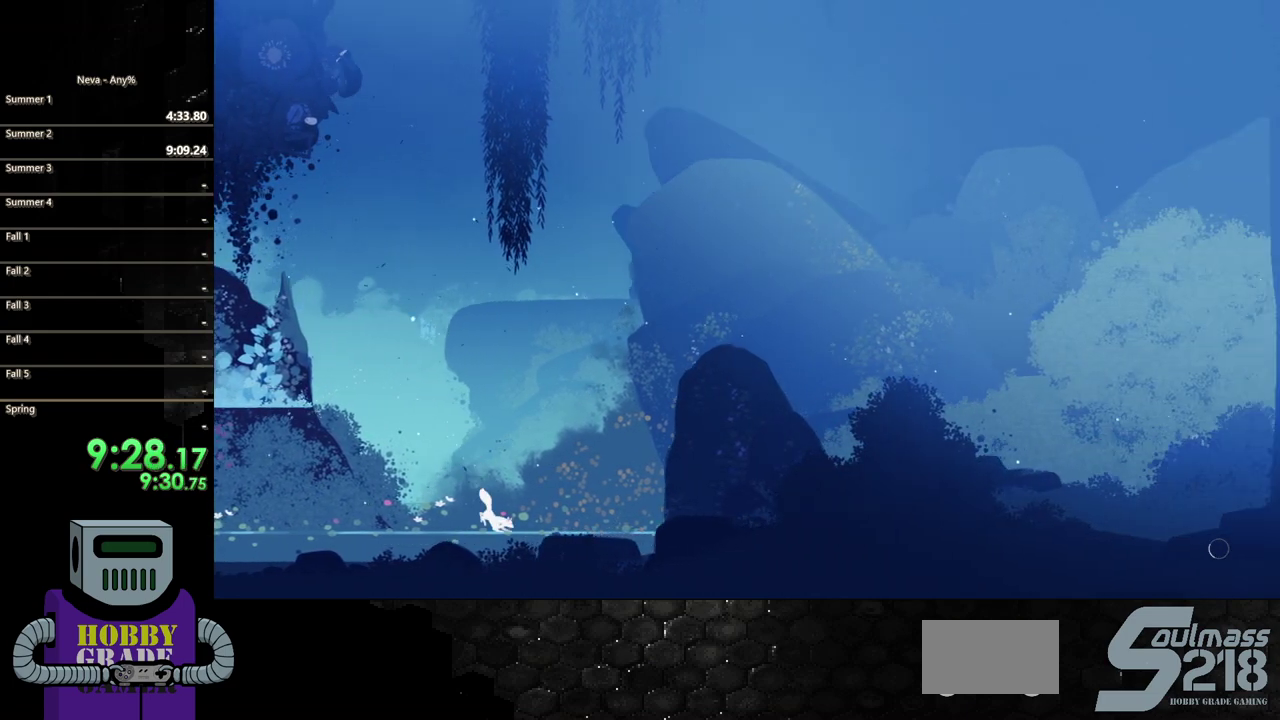
{"buttons": ["CIRCLE", "DPAD_RIGHT"], "events": [[33, "CIRCLE", "down"], [200, "CIRCLE", "up"], [267, "CIRCLE", "down"], [383, "CIRCLE", "up"], [450, "CIRCLE", "down"]]}
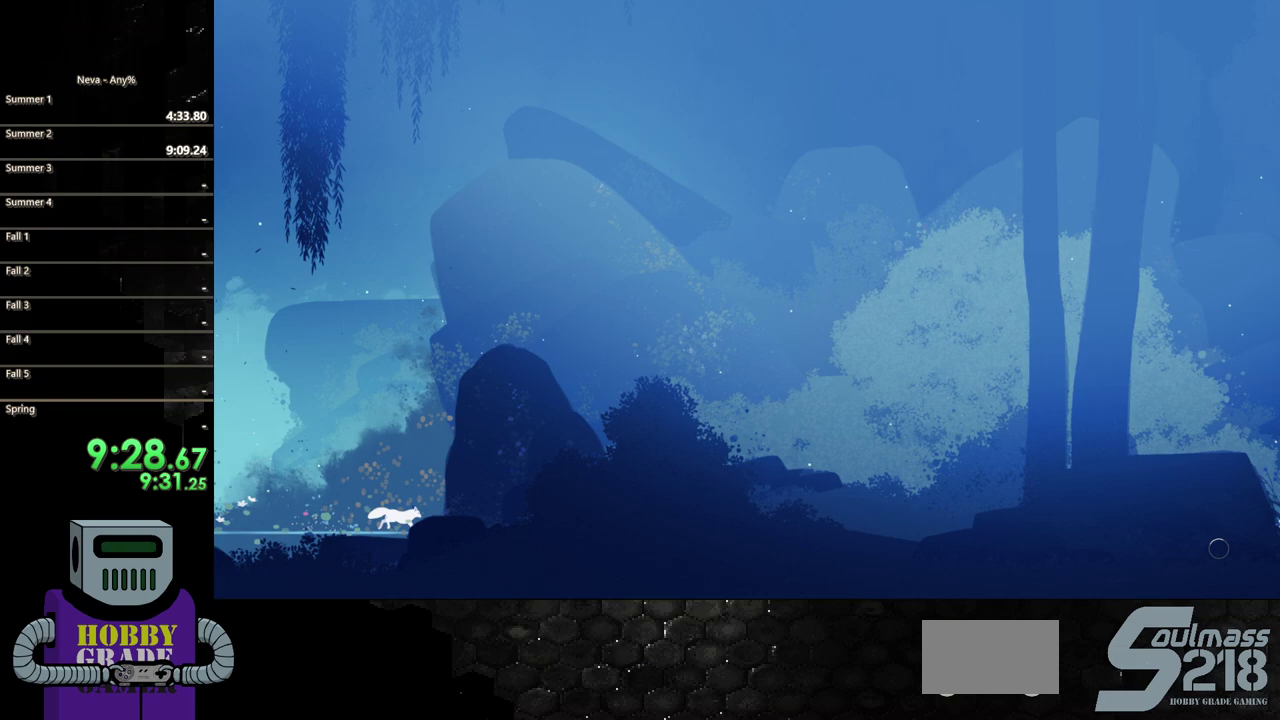
{"buttons": ["CIRCLE", "DPAD_RIGHT"], "events": [[83, "CIRCLE", "up"], [150, "CIRCLE", "down"], [217, "CROSS", "down"], [283, "CROSS", "up"], [450, "CROSS", "down"], [500, "CROSS", "up"]]}
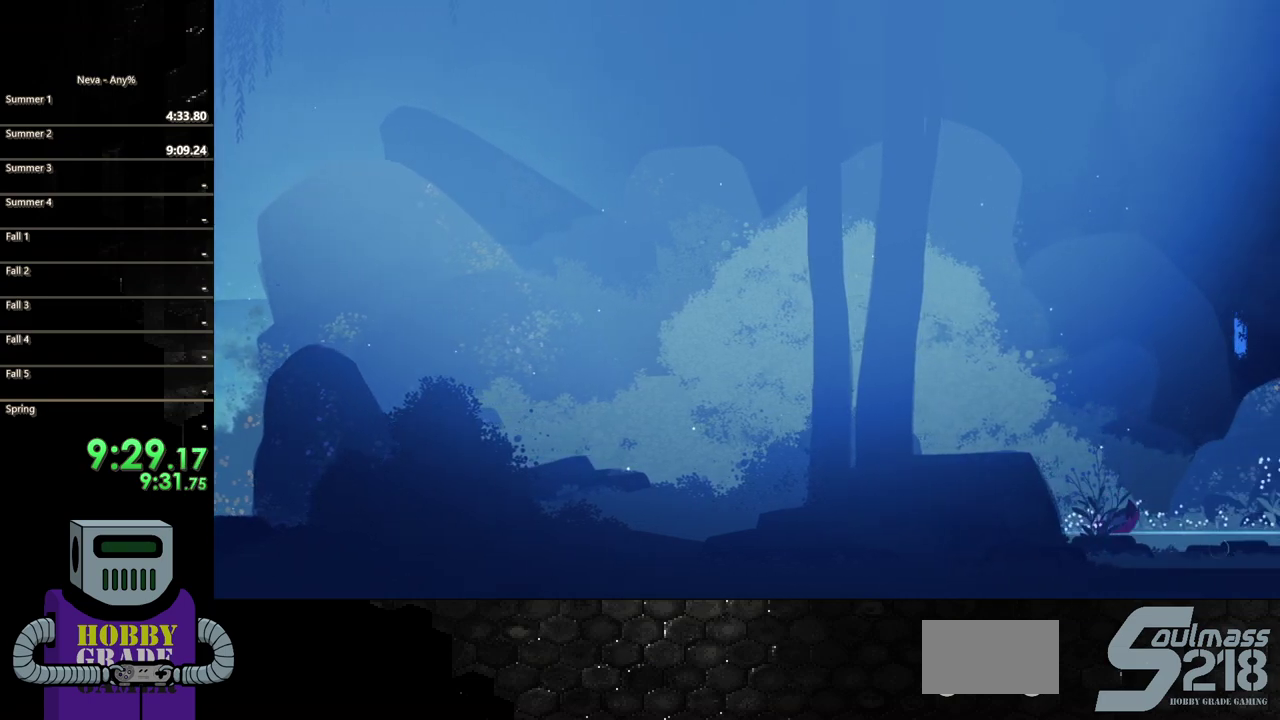
{"buttons": ["DPAD_RIGHT"], "events": [[50, "CIRCLE", "up"], [100, "CIRCLE", "down"], [267, "CIRCLE", "up"], [317, "CIRCLE", "down"], [483, "CIRCLE", "up"]]}
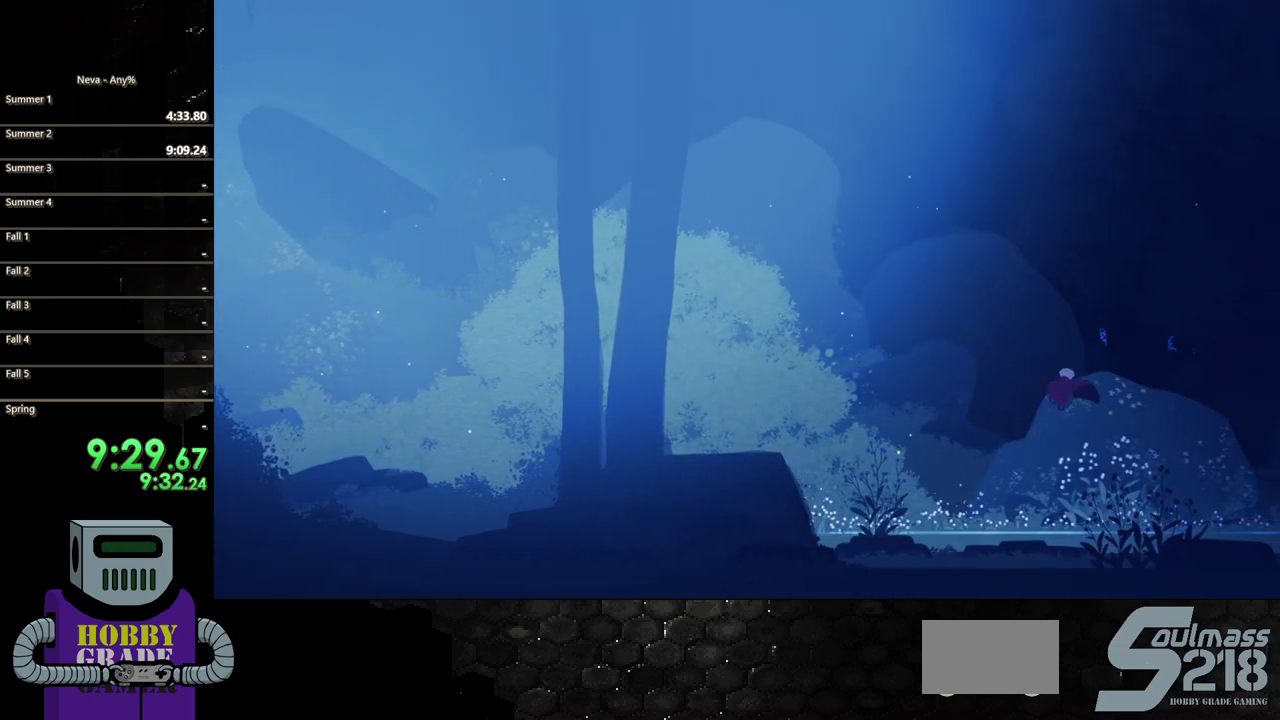
{"buttons": ["CIRCLE", "DPAD_RIGHT"], "events": [[33, "CIRCLE", "down"], [150, "CIRCLE", "up"], [233, "CIRCLE", "down"], [367, "CIRCLE", "up"], [417, "CIRCLE", "down"]]}
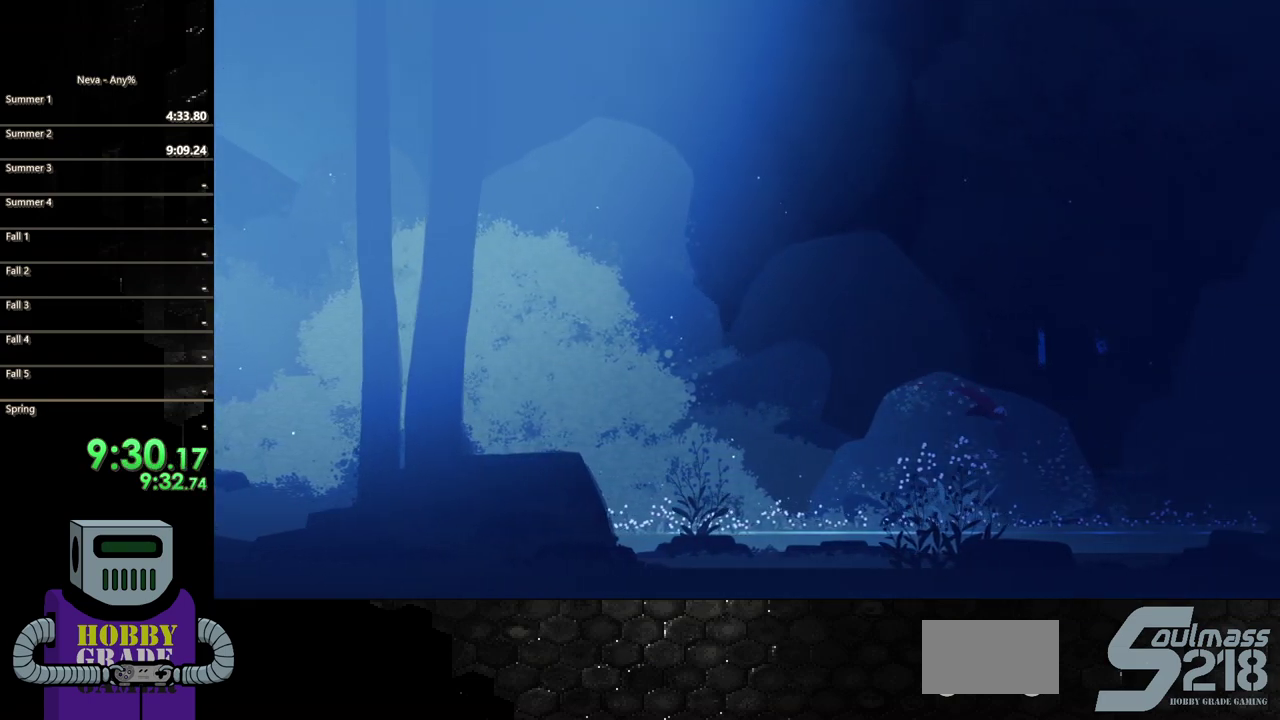
{"buttons": ["DPAD_RIGHT"], "events": [[300, "CIRCLE", "up"], [350, "CIRCLE", "down"], [500, "CIRCLE", "up"]]}
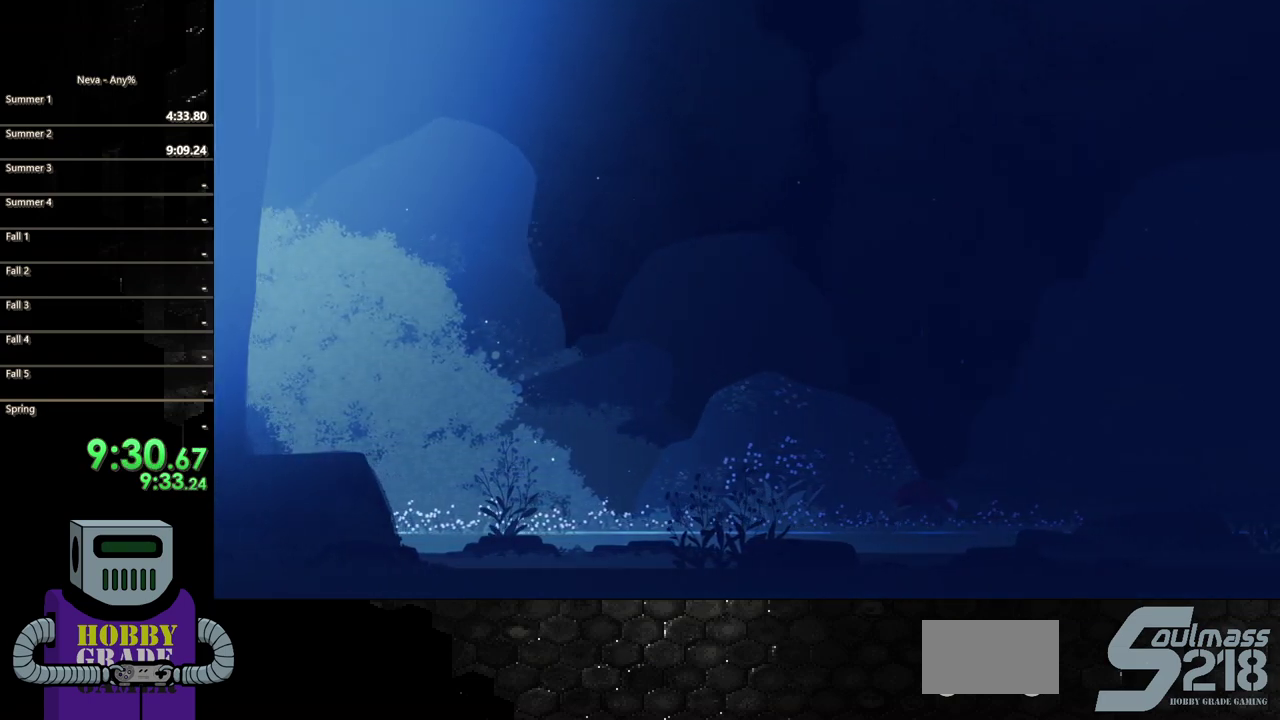
{"buttons": ["DPAD_RIGHT"], "events": [[67, "CIRCLE", "down"], [100, "CROSS", "down"], [167, "CROSS", "up"], [433, "CIRCLE", "up"]]}
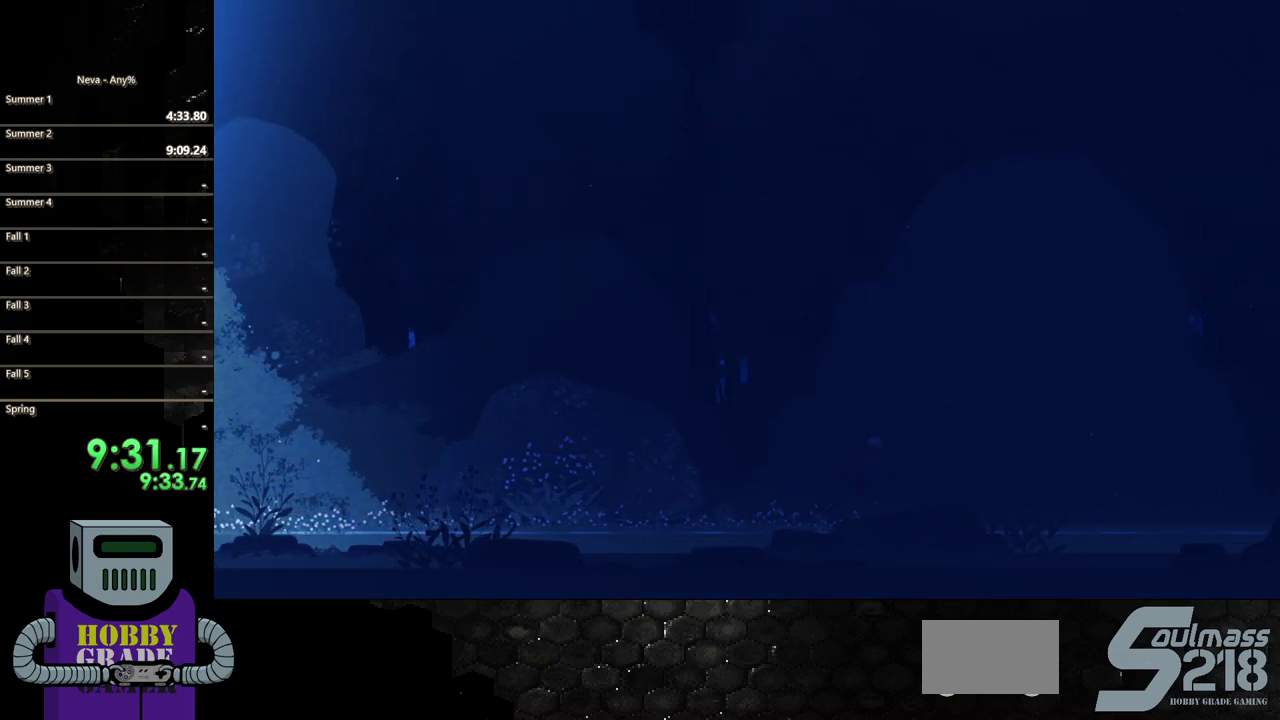
{"buttons": ["DPAD_RIGHT"], "events": [[67, "CROSS", "down"], [167, "CIRCLE", "down"], [200, "CROSS", "up"], [433, "CIRCLE", "up"]]}